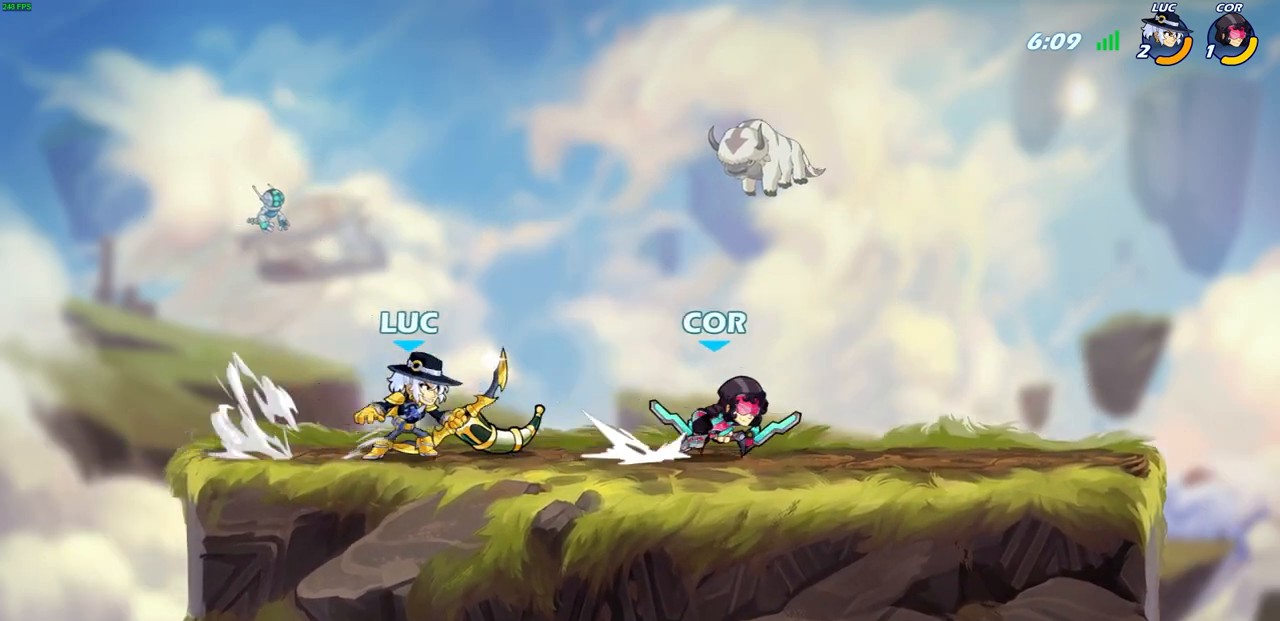
Gameplay with a controller (PlayStation layout); each line is a JSON object with the inputs held at the frame after it. "events" lists button and stick changes between this image and that frame as [ms after this image, input, new state], when the widget could be followed in between. Not read: right_stick.
{"buttons": [], "left_stick": "center", "events": [[133, "left_stick", "right"], [333, "left_stick", "center"]]}
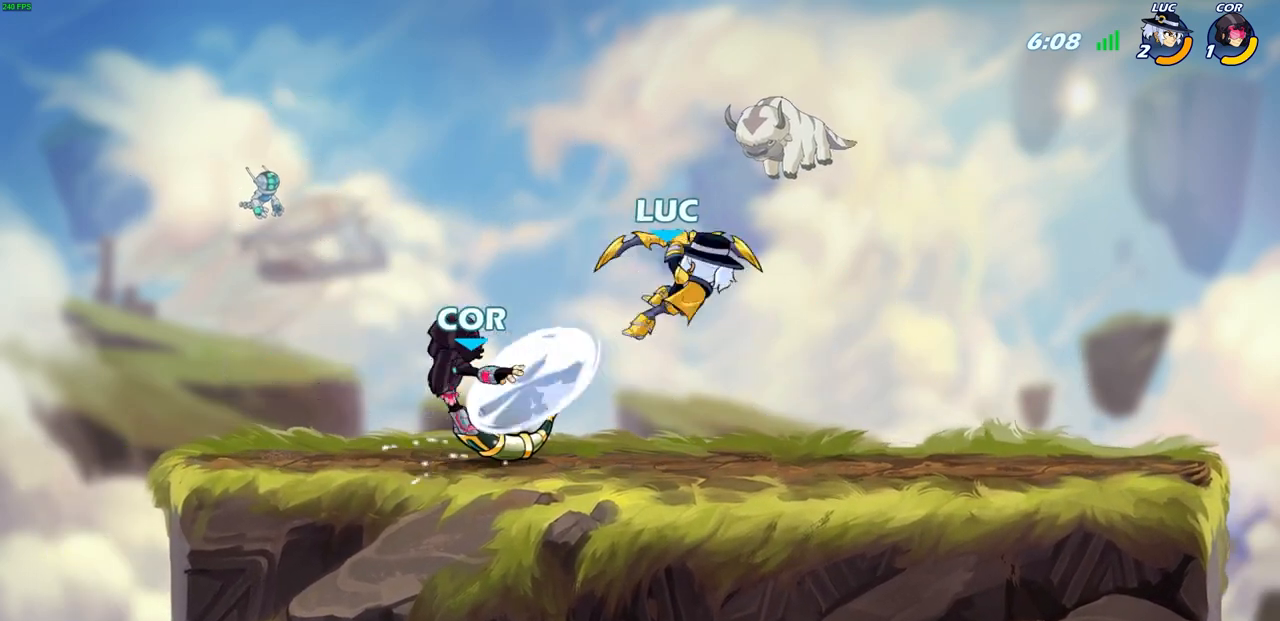
{"buttons": ["SQUARE", "R2"], "left_stick": "left", "events": [[200, "left_stick", "left"], [383, "R2", "down"], [433, "SQUARE", "down"]]}
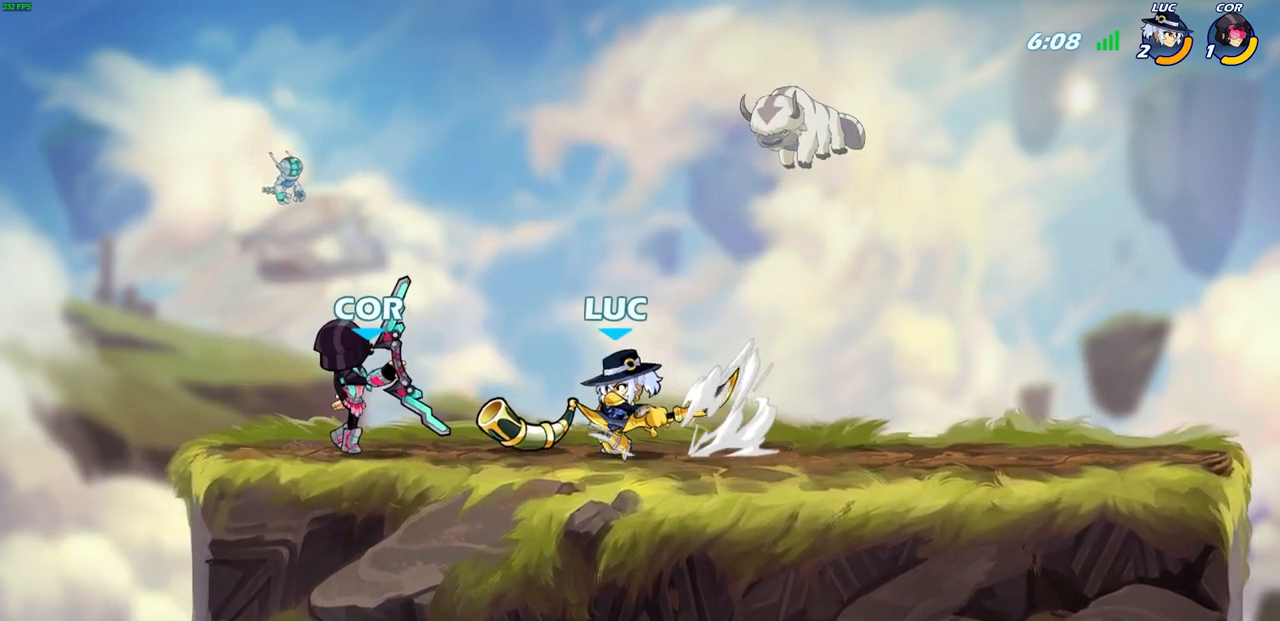
{"buttons": [], "left_stick": "center", "events": [[33, "R2", "up"], [33, "SQUARE", "up"], [183, "left_stick", "center"]]}
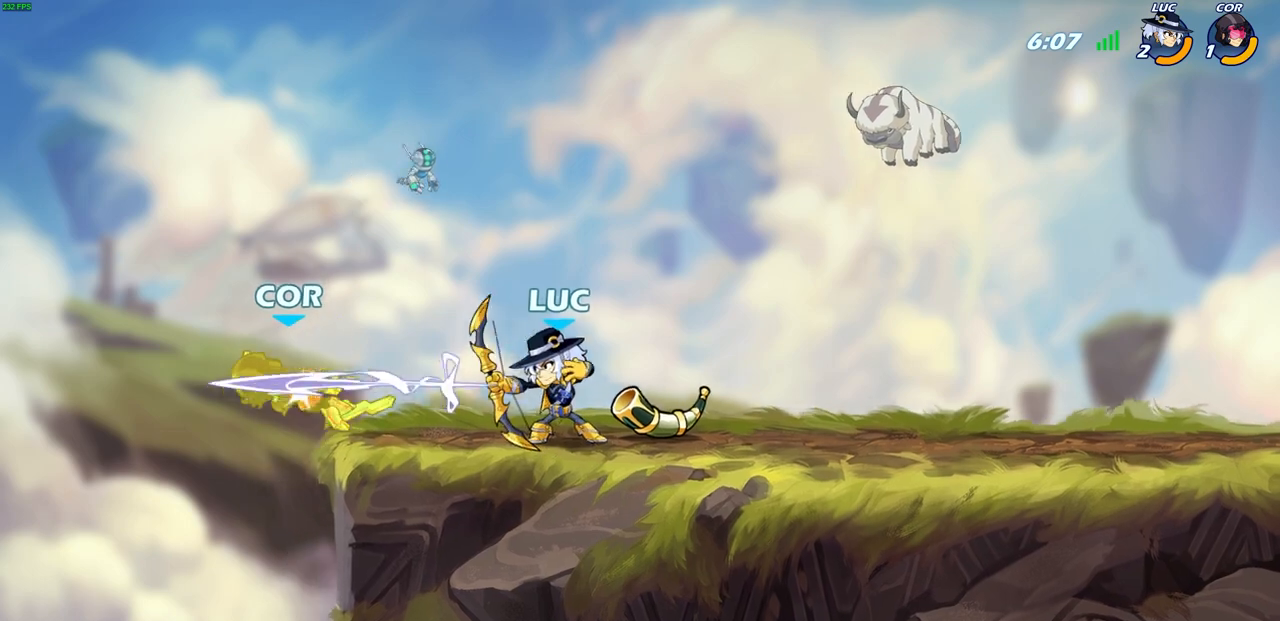
{"buttons": [], "left_stick": "left", "events": [[33, "left_stick", "left"], [150, "R2", "down"], [200, "CIRCLE", "down"], [267, "R2", "up"], [283, "CIRCLE", "up"]]}
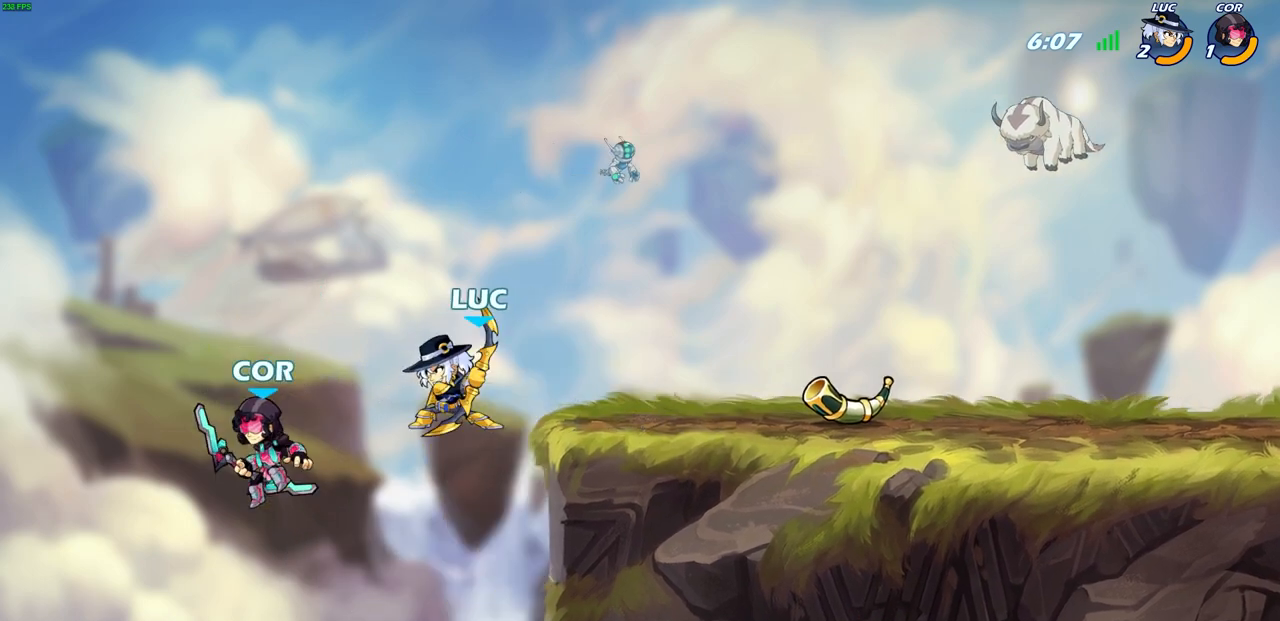
{"buttons": [], "left_stick": "center", "events": [[150, "left_stick", "center"]]}
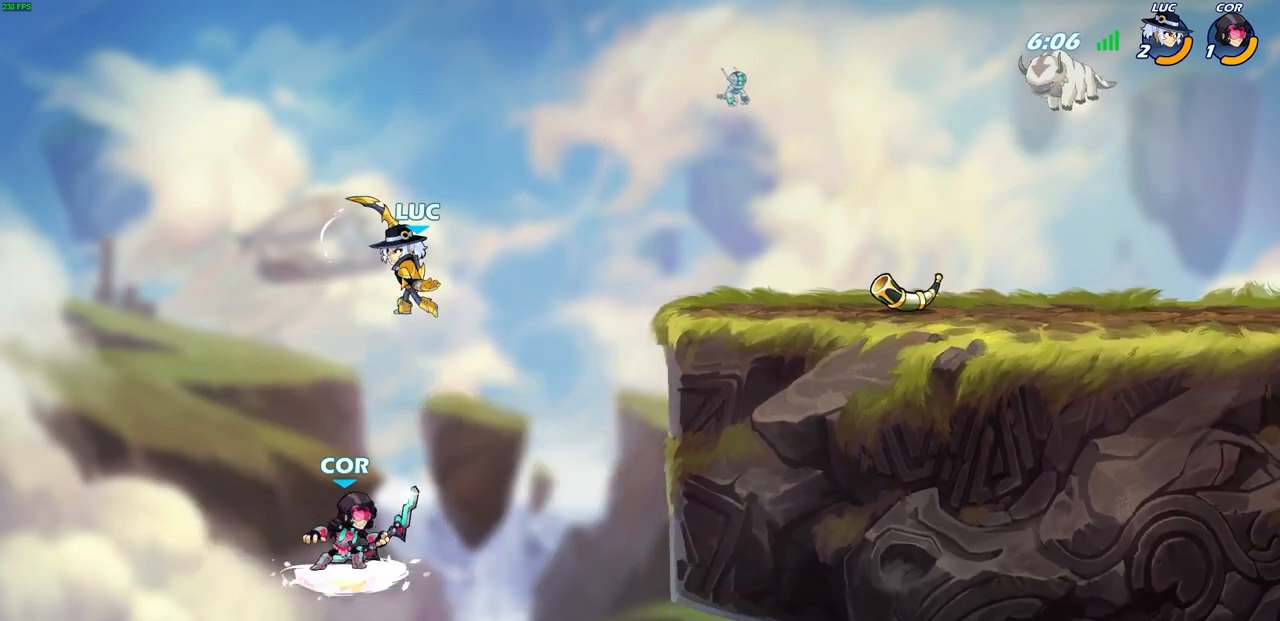
{"buttons": ["CROSS"], "left_stick": "up-right", "events": [[283, "left_stick", "up-left"], [333, "CROSS", "down"], [433, "left_stick", "up-right"]]}
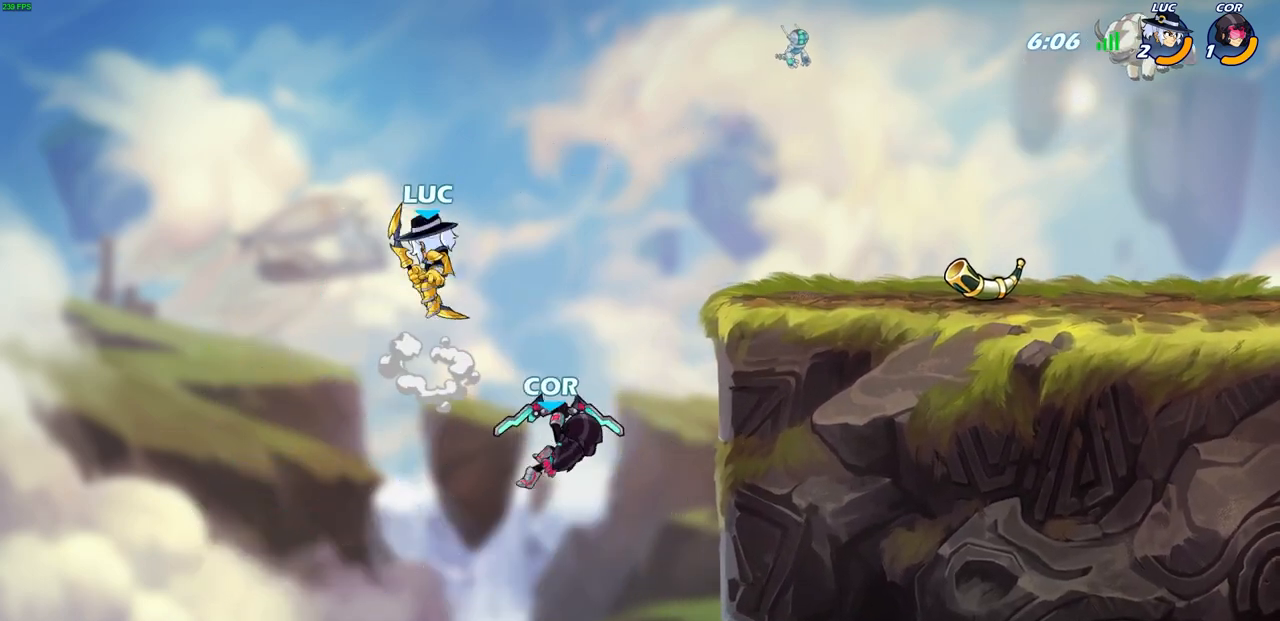
{"buttons": [], "left_stick": "up-left", "events": [[17, "CROSS", "up"], [250, "left_stick", "center"], [317, "left_stick", "up-left"]]}
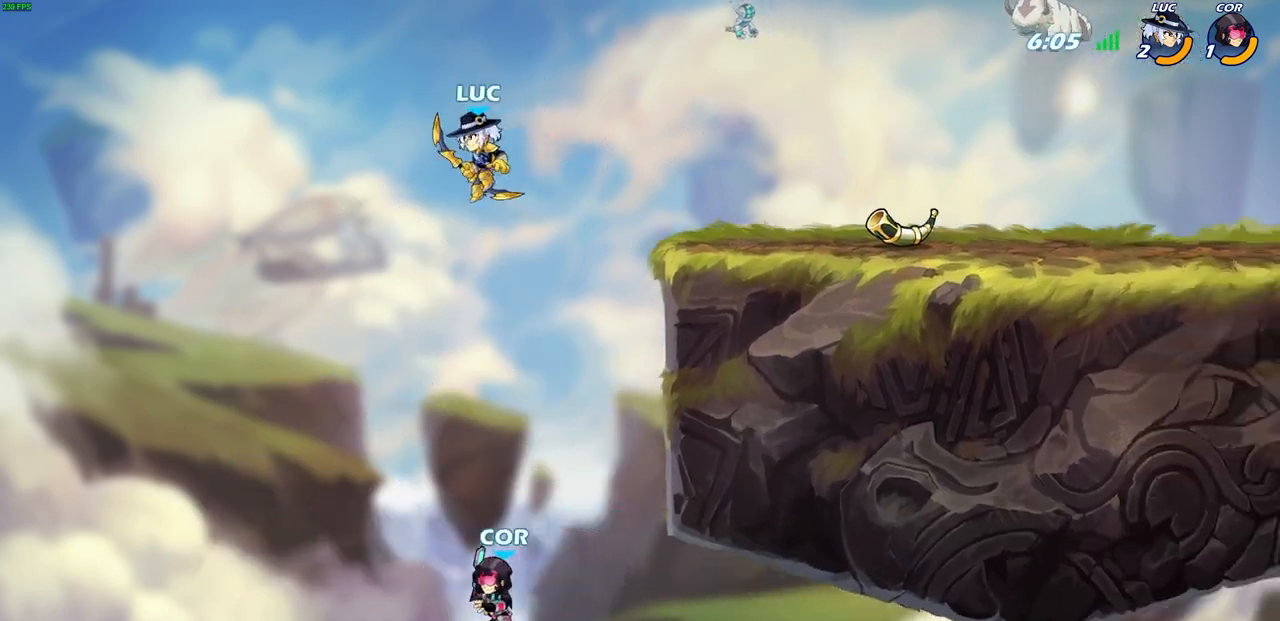
{"buttons": [], "left_stick": "center", "events": [[33, "left_stick", "down"], [83, "SQUARE", "down"], [150, "SQUARE", "up"], [333, "left_stick", "center"]]}
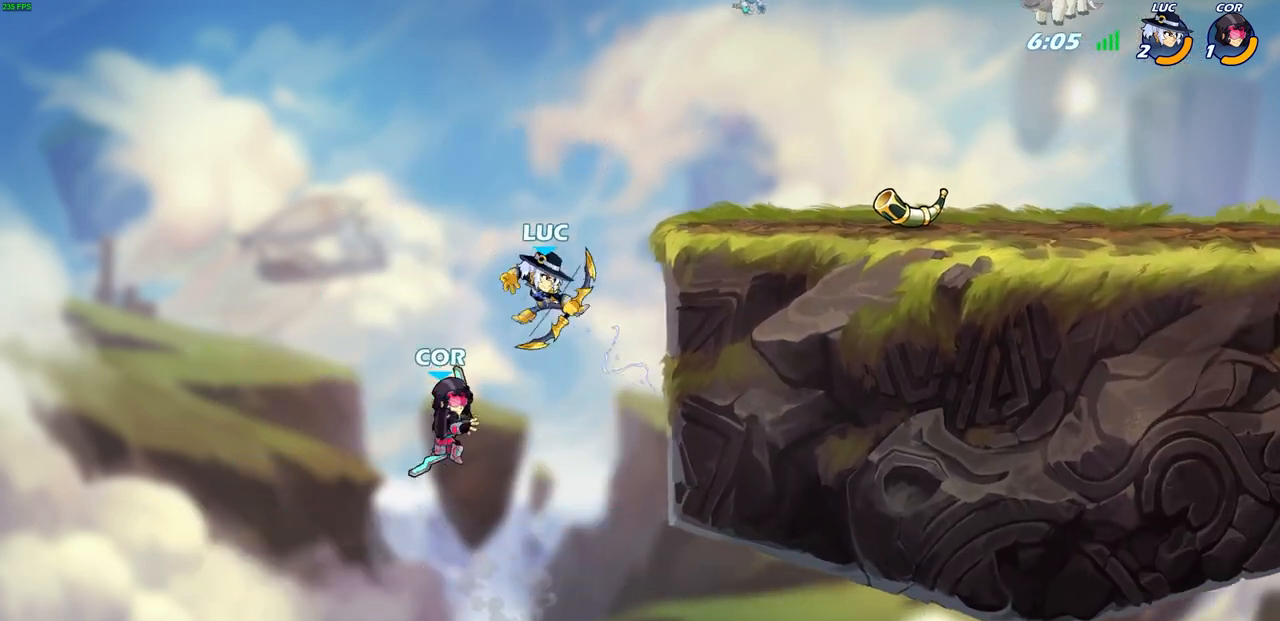
{"buttons": [], "left_stick": "center", "events": [[383, "CIRCLE", "down"], [467, "CIRCLE", "up"]]}
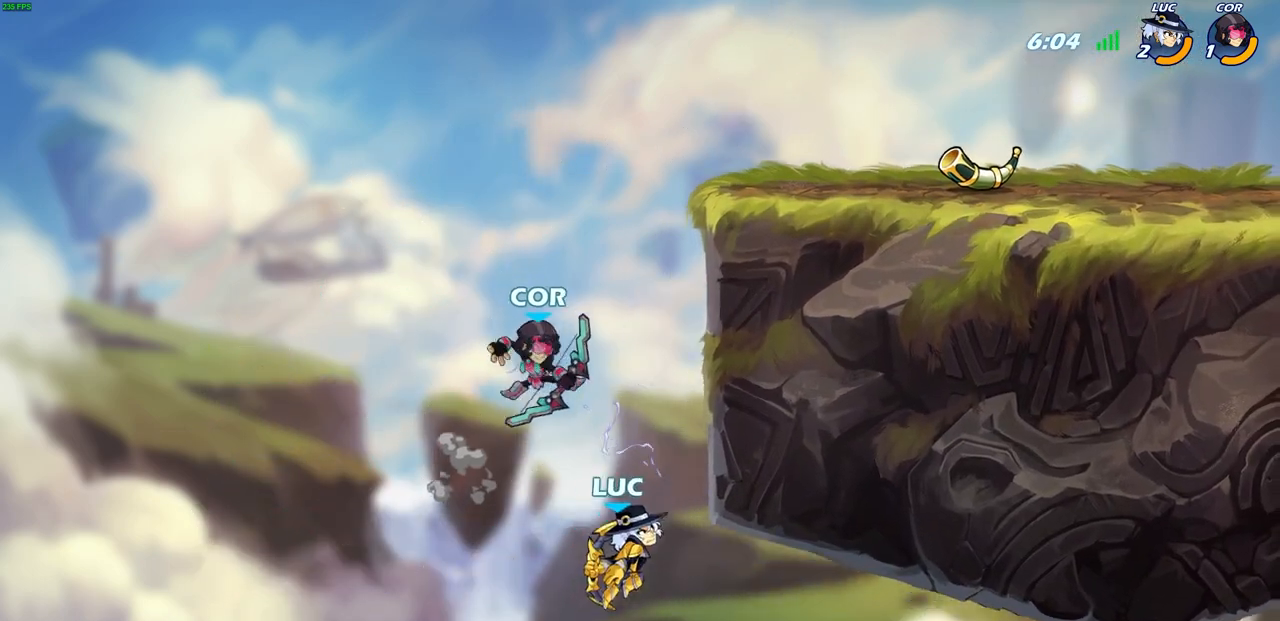
{"buttons": ["CROSS"], "left_stick": "up-left", "events": [[167, "left_stick", "right"], [433, "left_stick", "up-left"], [450, "CROSS", "down"]]}
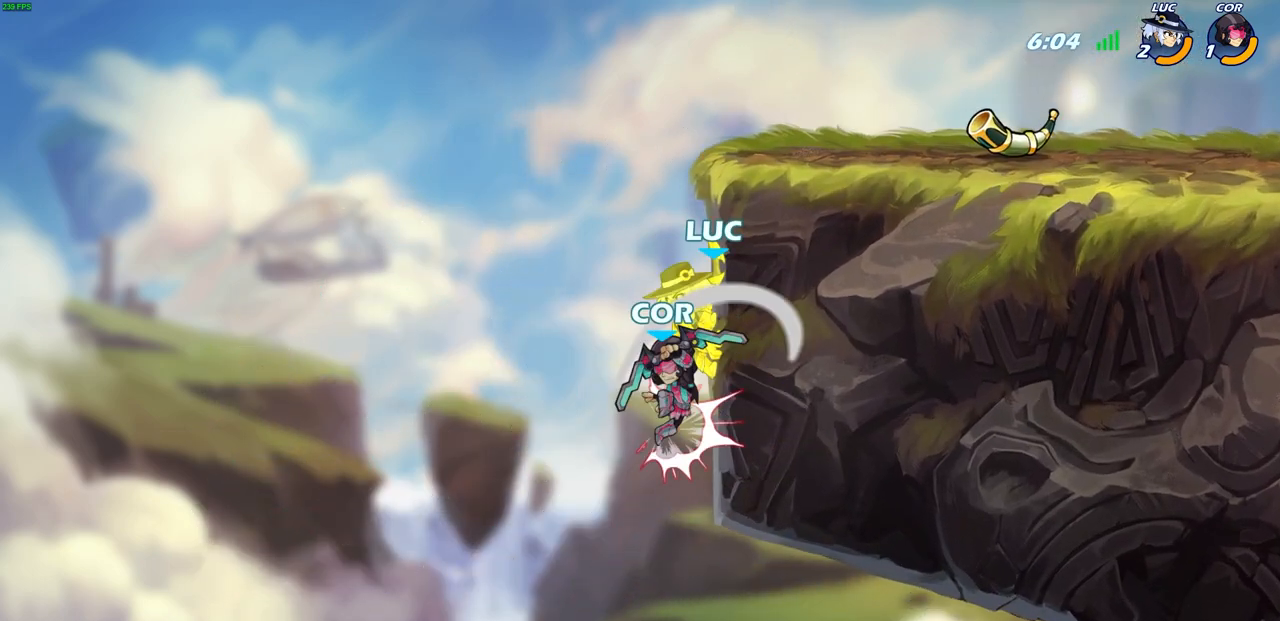
{"buttons": [], "left_stick": "center", "events": [[83, "CROSS", "up"], [83, "R2", "down"], [150, "R2", "up"], [183, "left_stick", "center"]]}
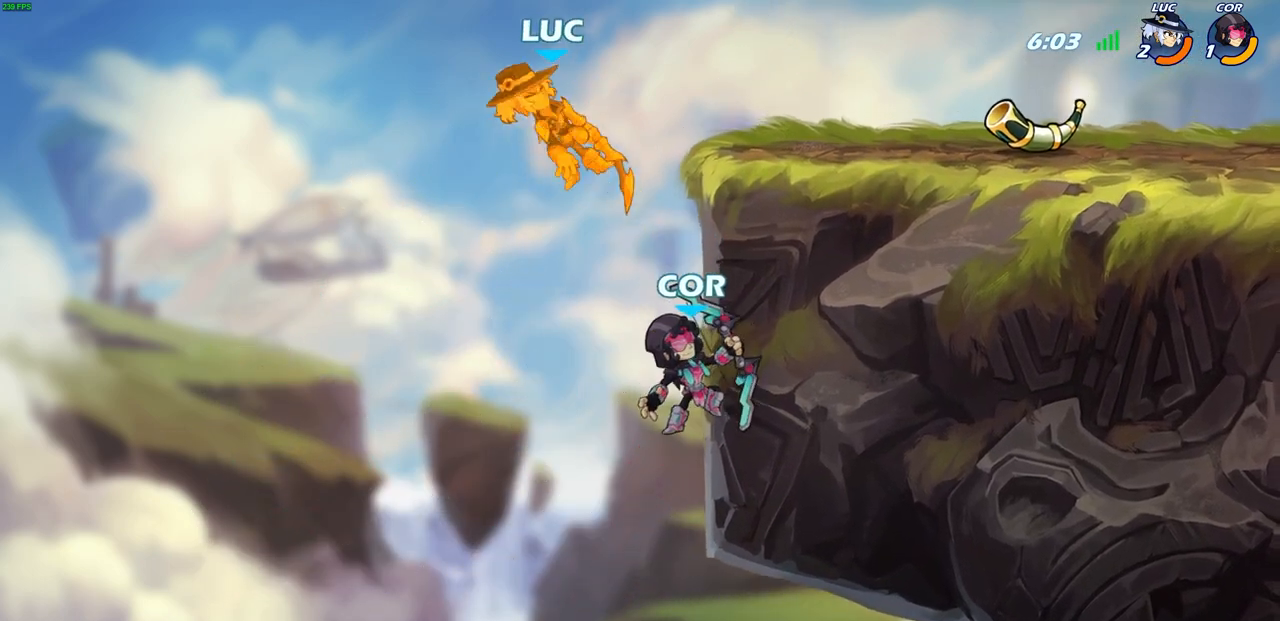
{"buttons": [], "left_stick": "right", "events": [[100, "left_stick", "right"]]}
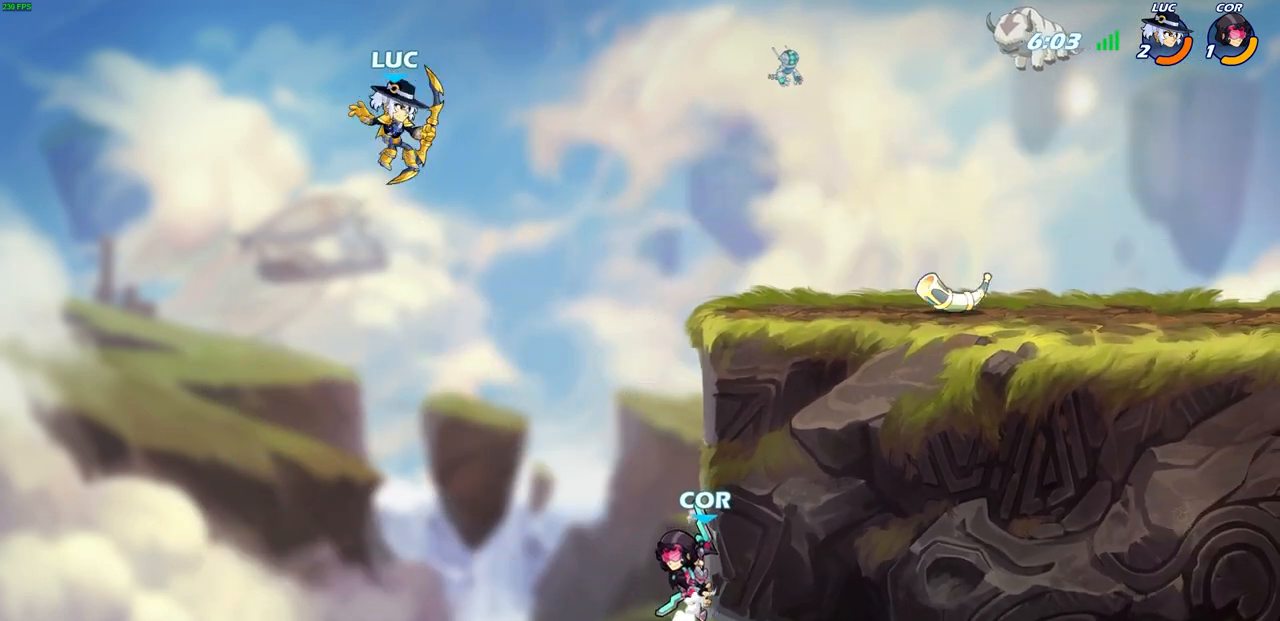
{"buttons": [], "left_stick": "down", "events": [[233, "CIRCLE", "down"], [233, "left_stick", "down"], [500, "CIRCLE", "up"]]}
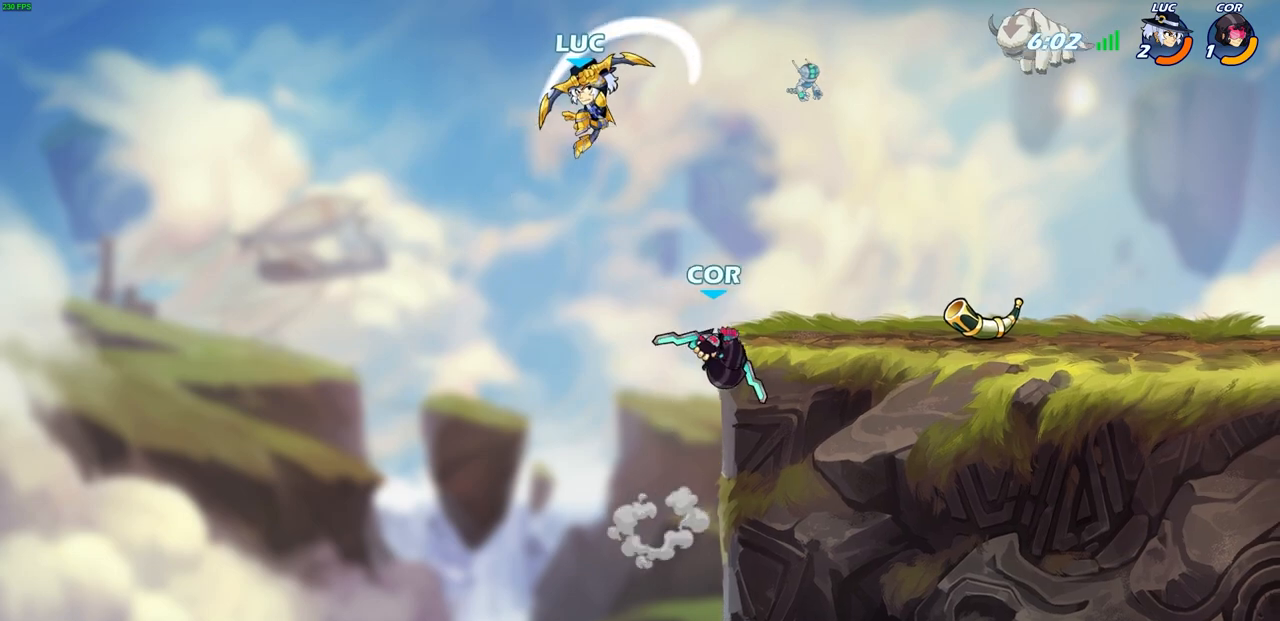
{"buttons": [], "left_stick": "right", "events": [[17, "left_stick", "center"], [350, "CROSS", "down"], [367, "left_stick", "right"], [500, "CROSS", "up"]]}
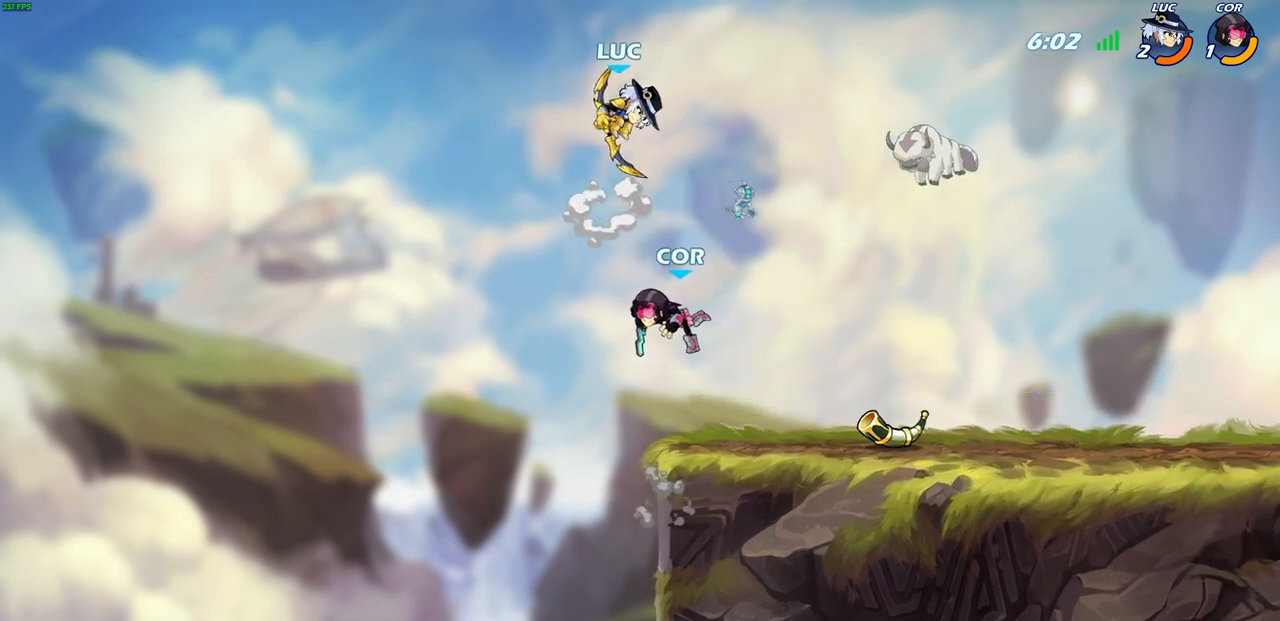
{"buttons": [], "left_stick": "center", "events": [[100, "left_stick", "down-right"], [200, "left_stick", "down"], [300, "R1", "down"], [300, "left_stick", "down-right"], [367, "R1", "up"], [433, "left_stick", "center"]]}
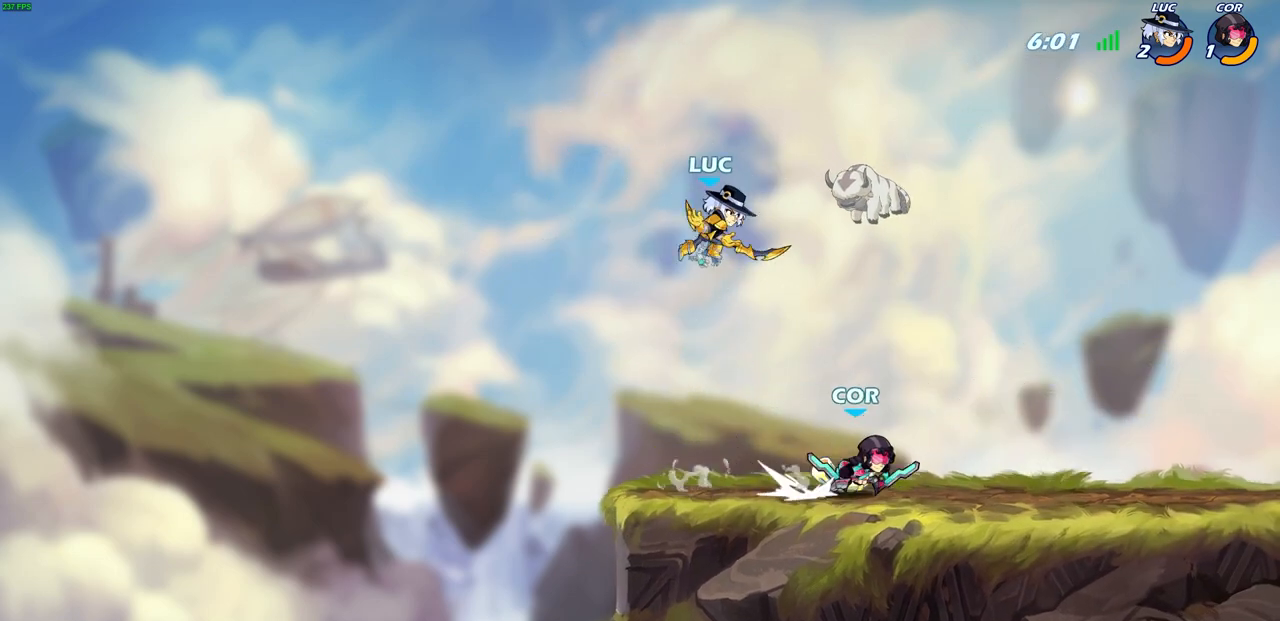
{"buttons": [], "left_stick": "right", "events": [[250, "left_stick", "right"], [383, "R1", "down"], [383, "R2", "down"], [483, "R1", "up"], [483, "R2", "up"]]}
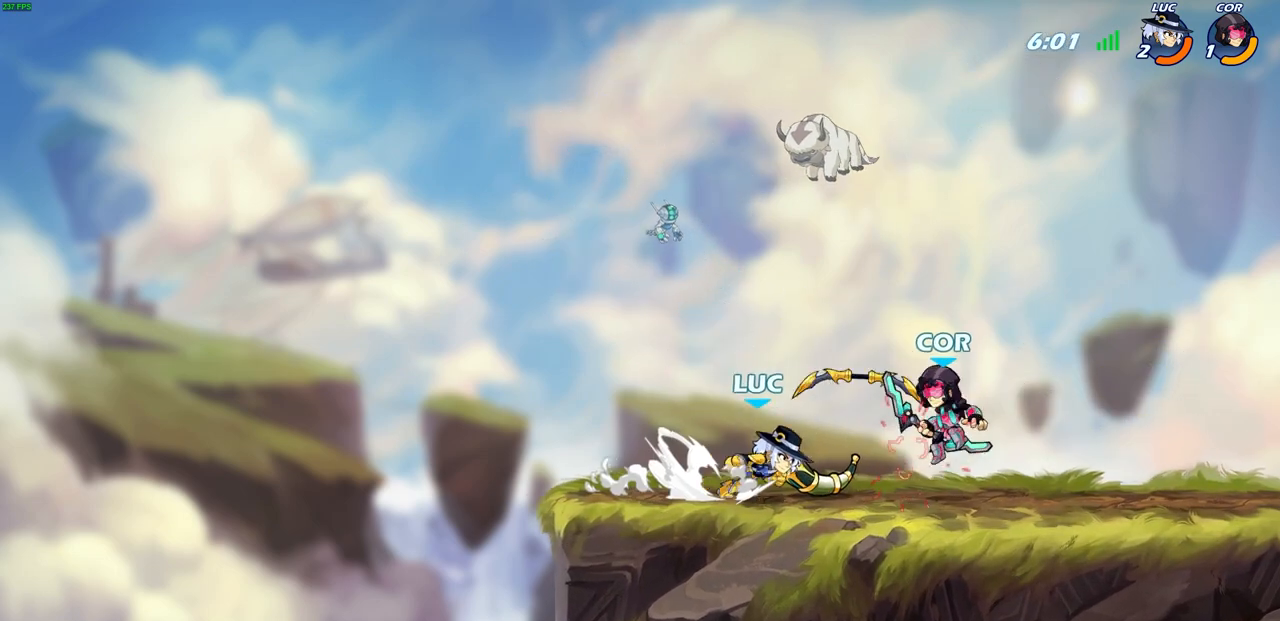
{"buttons": [], "left_stick": "left", "events": [[33, "R1", "down"], [33, "left_stick", "center"], [67, "SQUARE", "down"], [133, "R1", "up"], [133, "SQUARE", "up"], [483, "left_stick", "left"]]}
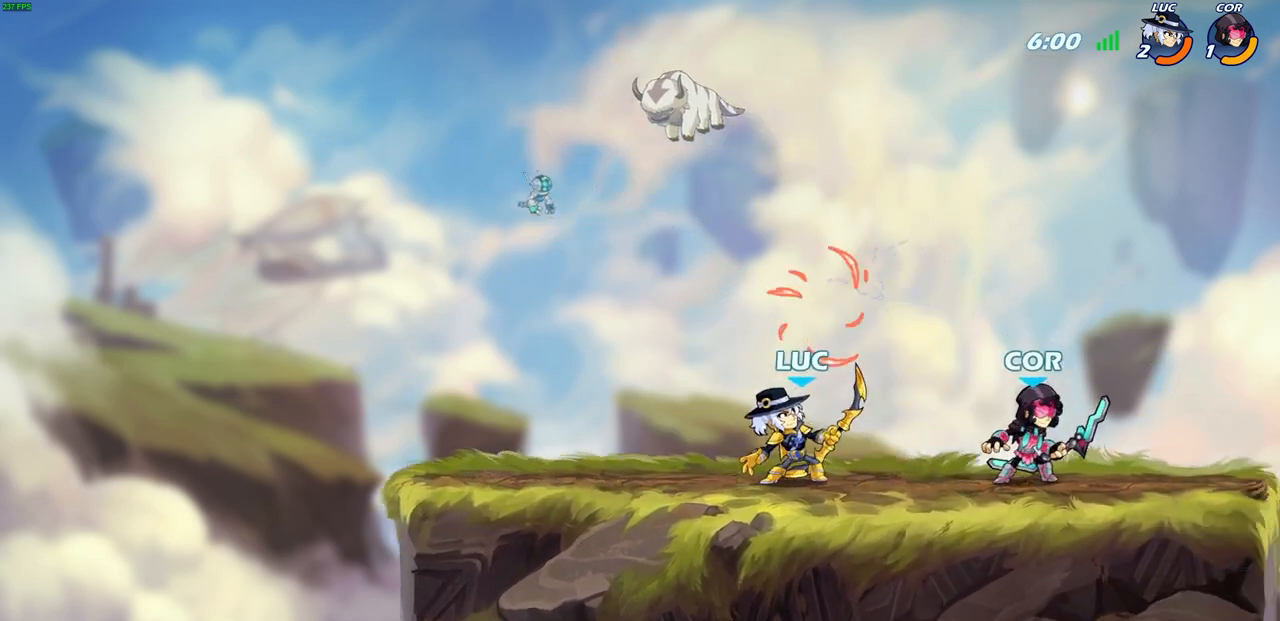
{"buttons": [], "left_stick": "down-right", "events": [[100, "CROSS", "down"], [217, "CROSS", "up"], [250, "left_stick", "up"], [300, "left_stick", "right"], [367, "left_stick", "center"], [450, "left_stick", "down-right"]]}
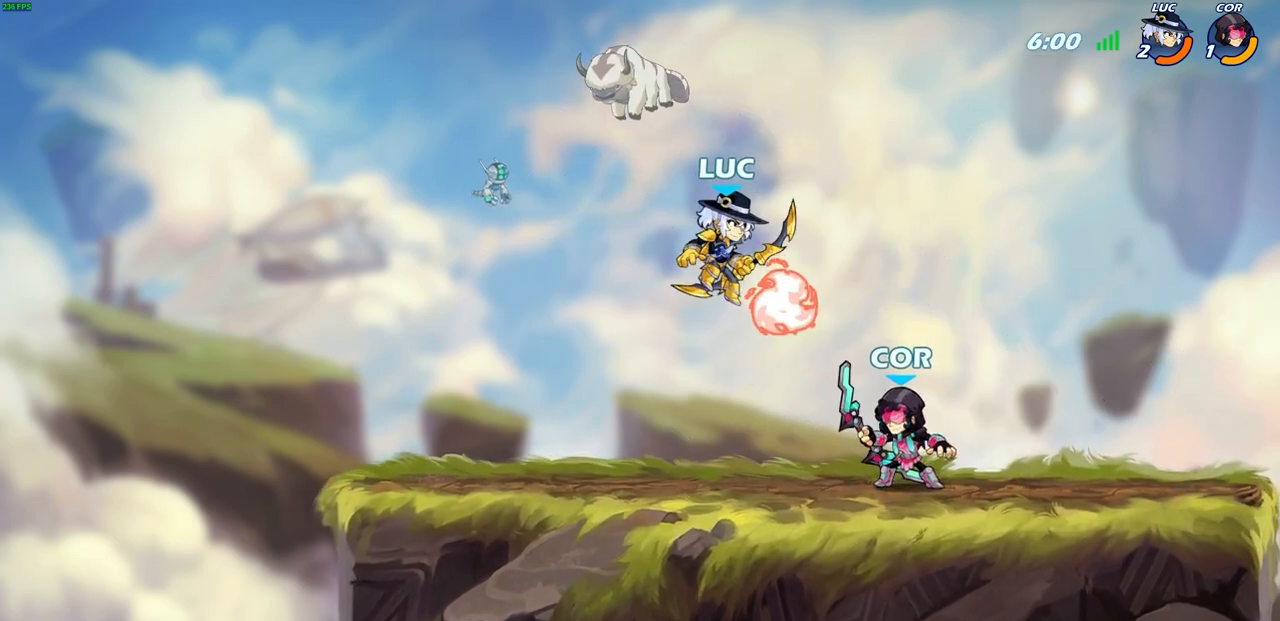
{"buttons": [], "left_stick": "down-right", "events": [[100, "left_stick", "up-right"], [183, "CROSS", "down"], [317, "CROSS", "up"], [417, "left_stick", "down-right"]]}
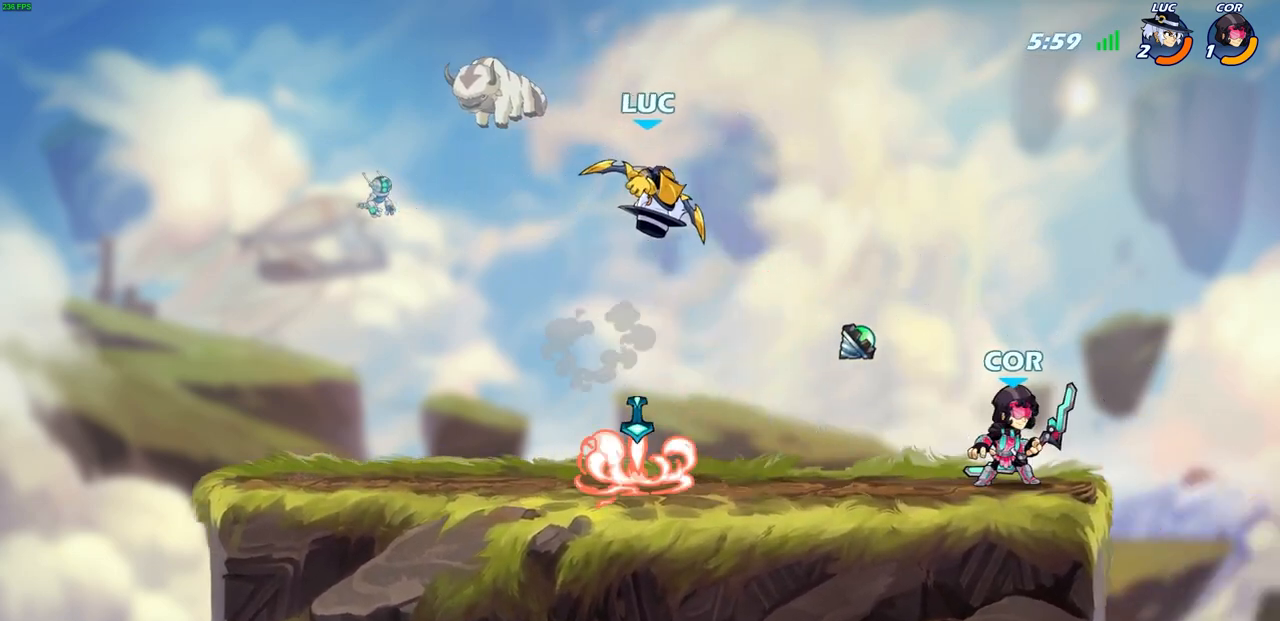
{"buttons": [], "left_stick": "down-left", "events": [[67, "left_stick", "right"], [200, "CROSS", "down"], [200, "left_stick", "up"], [300, "CROSS", "up"], [367, "left_stick", "down-left"]]}
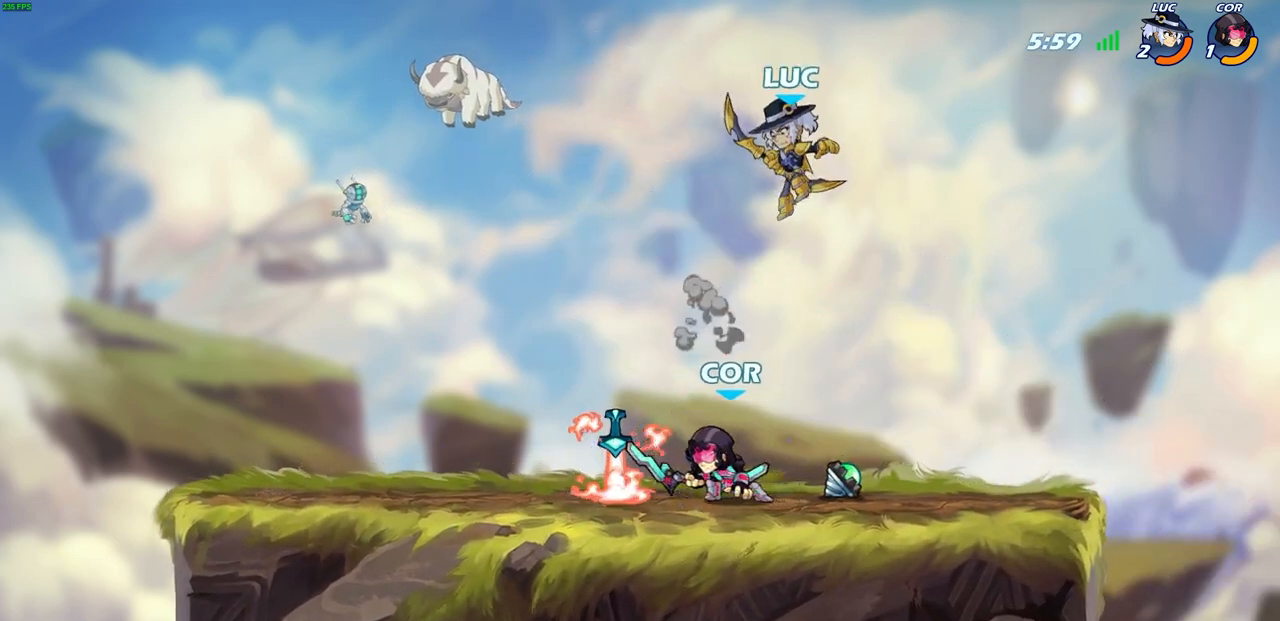
{"buttons": ["L3"], "left_stick": "left", "events": [[133, "SQUARE", "down"], [133, "left_stick", "up-left"], [167, "L3", "down"], [200, "SQUARE", "up"], [217, "left_stick", "left"]]}
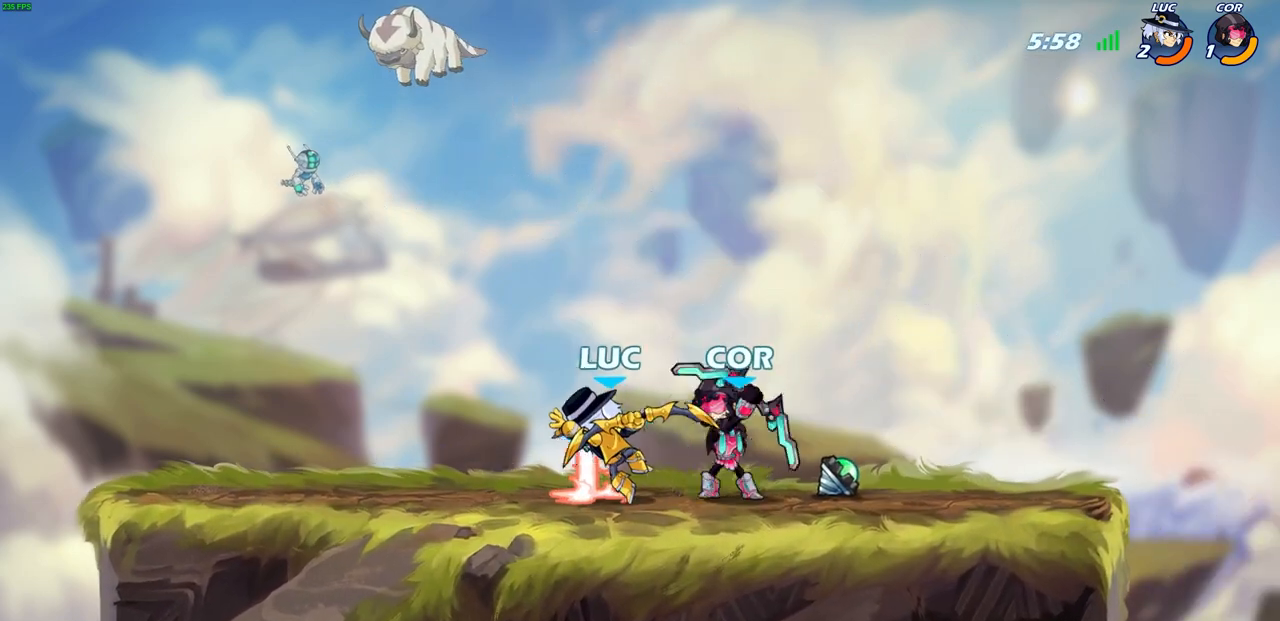
{"buttons": [], "left_stick": "center", "events": [[50, "L3", "up"], [467, "left_stick", "center"]]}
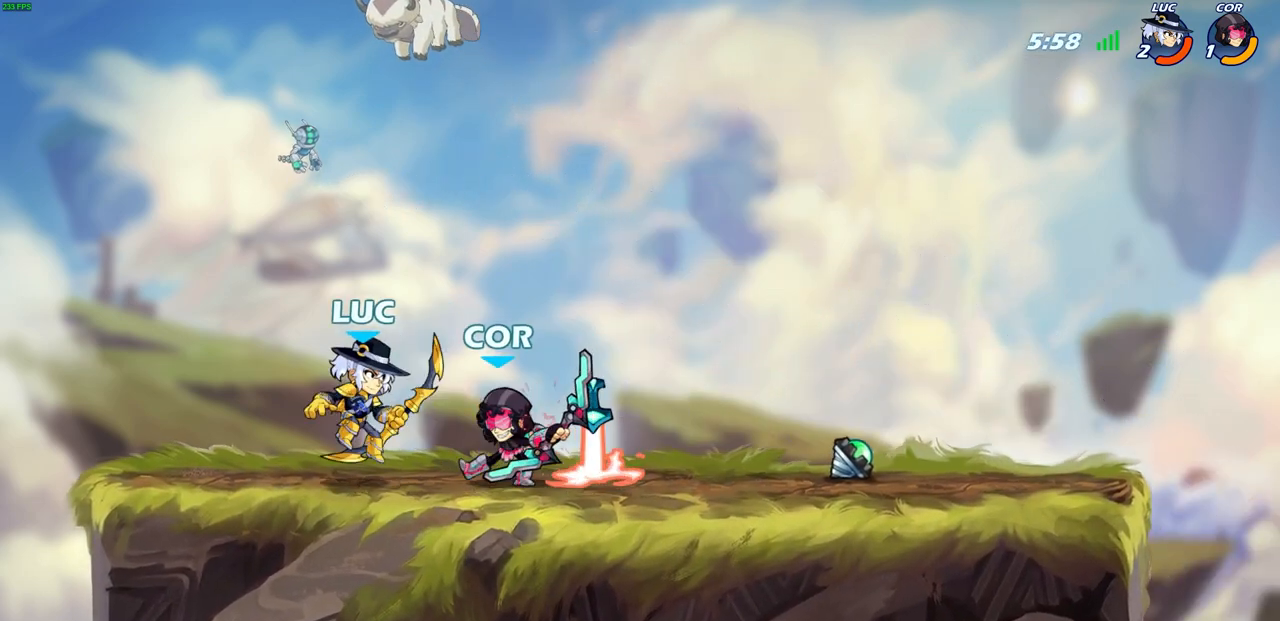
{"buttons": ["R2"], "left_stick": "right", "events": [[100, "left_stick", "right"], [233, "R2", "down"], [350, "R2", "up"], [450, "R2", "down"]]}
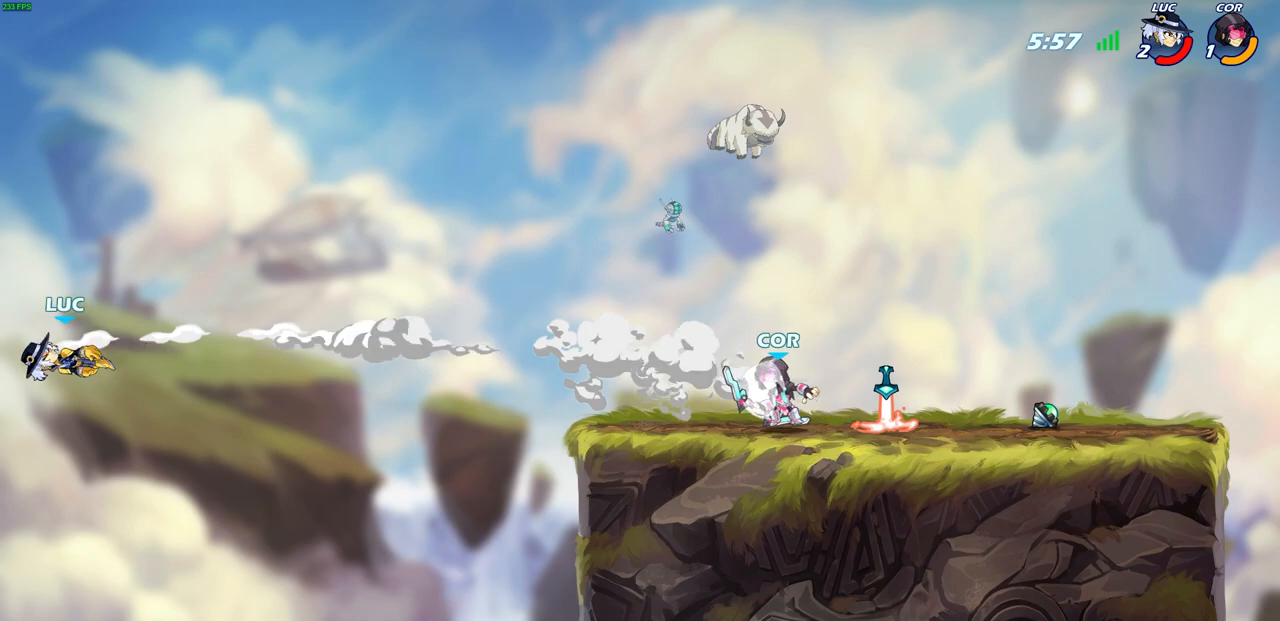
{"buttons": [], "left_stick": "right", "events": [[33, "R2", "up"], [150, "R1", "down"], [150, "R2", "down"], [267, "R1", "up"], [267, "R2", "up"], [383, "R1", "down"], [383, "R2", "down"], [500, "R1", "up"], [500, "R2", "up"]]}